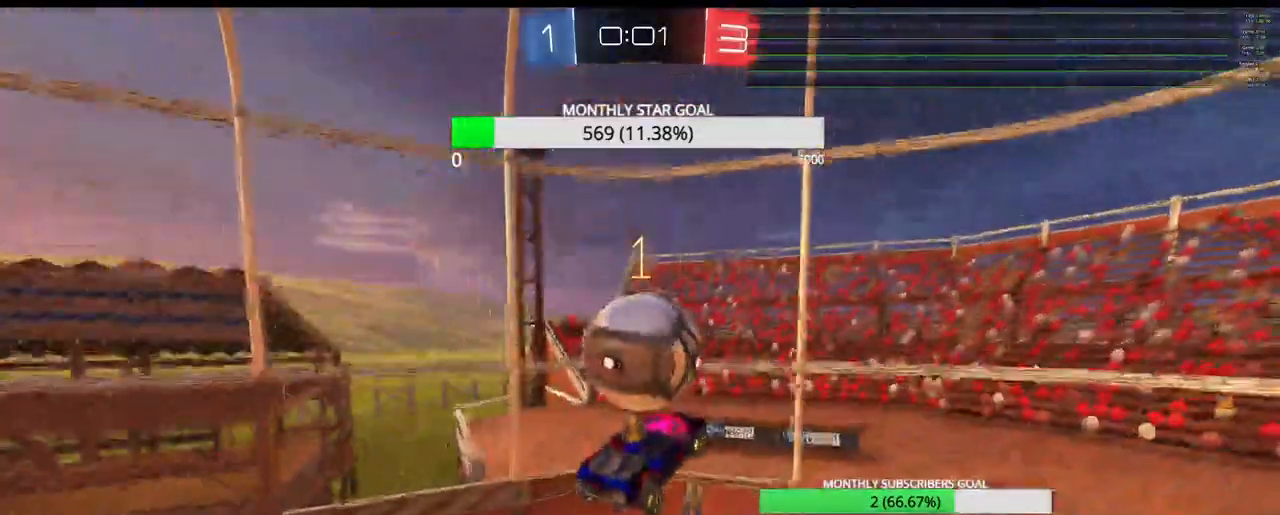
Gameplay with a controller (PlayStation layout); each line is a JSON object with the inputs held at the frame after it. "events" lists button and stick changes between this image and that frame as [ms after this image, input, new state], when the widget could be followed in between.
{"buttons": ["R2"], "left_stick": "center", "right_stick": "center", "events": [[150, "left_stick", "left"], [250, "left_stick", "center"], [500, "R1", "up"]]}
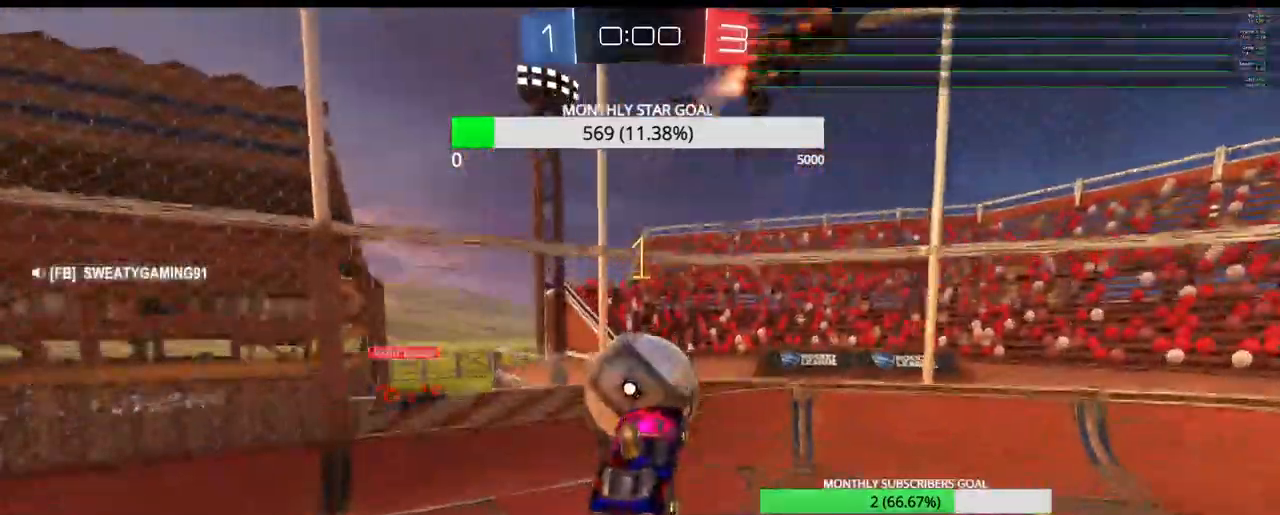
{"buttons": [], "left_stick": "center", "right_stick": "center", "events": [[233, "R2", "up"]]}
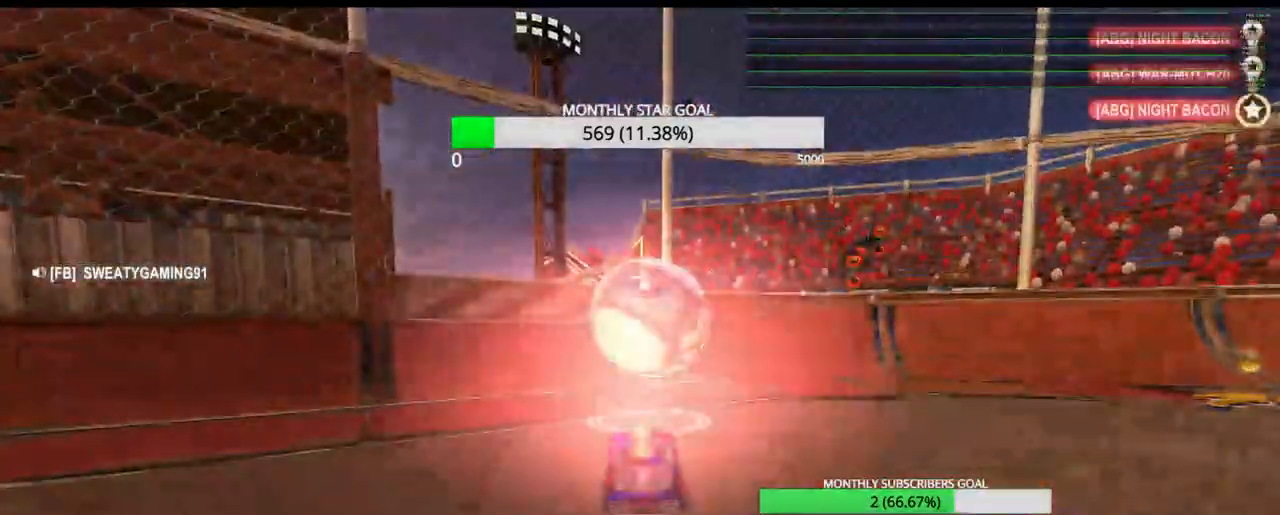
{"buttons": [], "left_stick": "center", "right_stick": "center", "events": []}
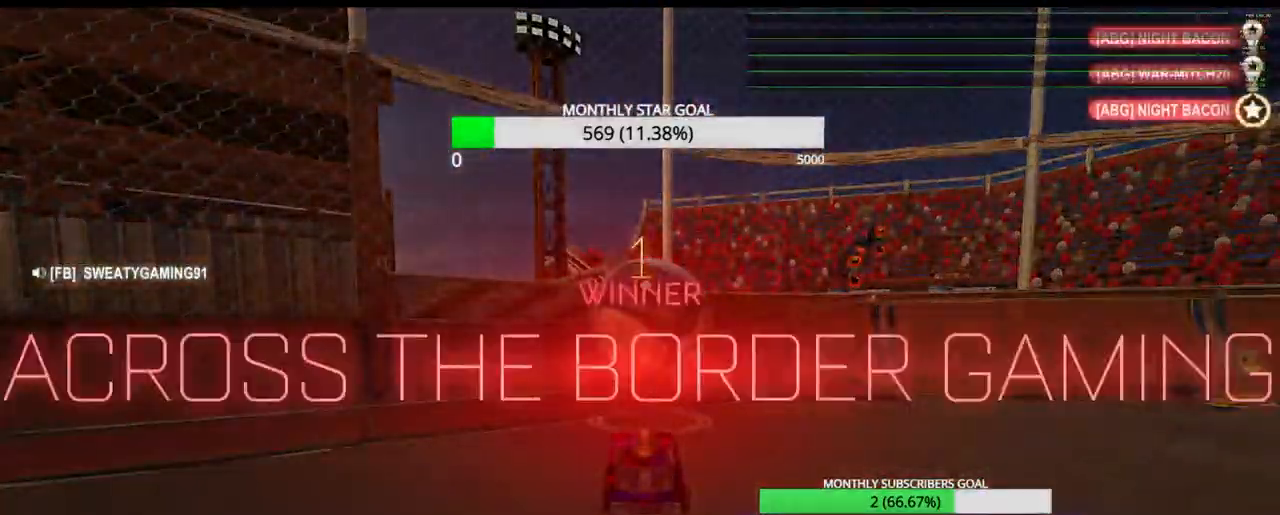
{"buttons": [], "left_stick": "center", "right_stick": "center", "events": []}
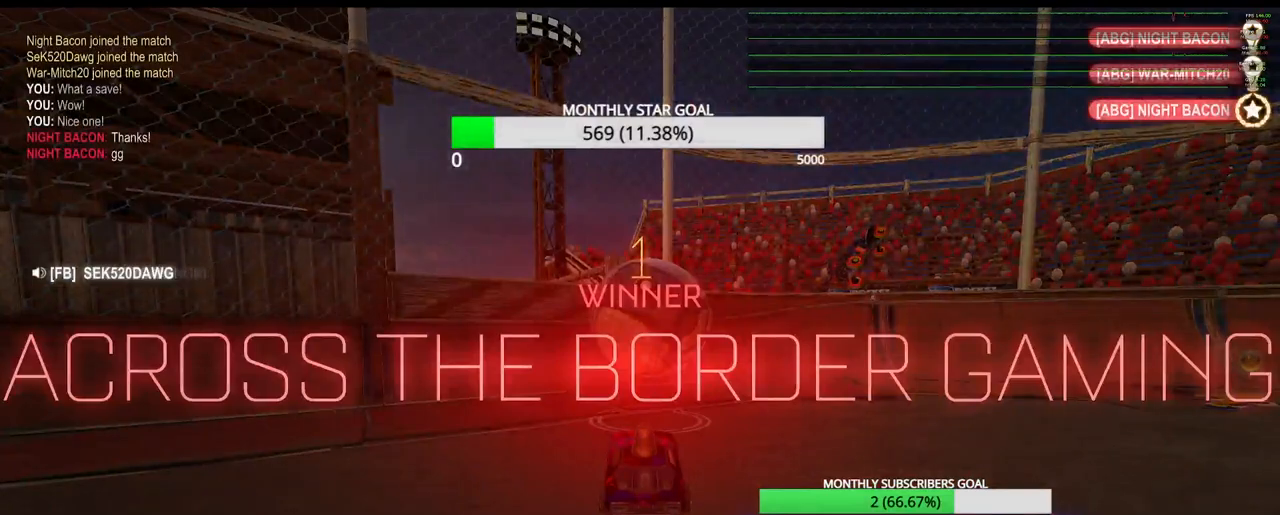
{"buttons": [], "left_stick": "center", "right_stick": "center", "events": []}
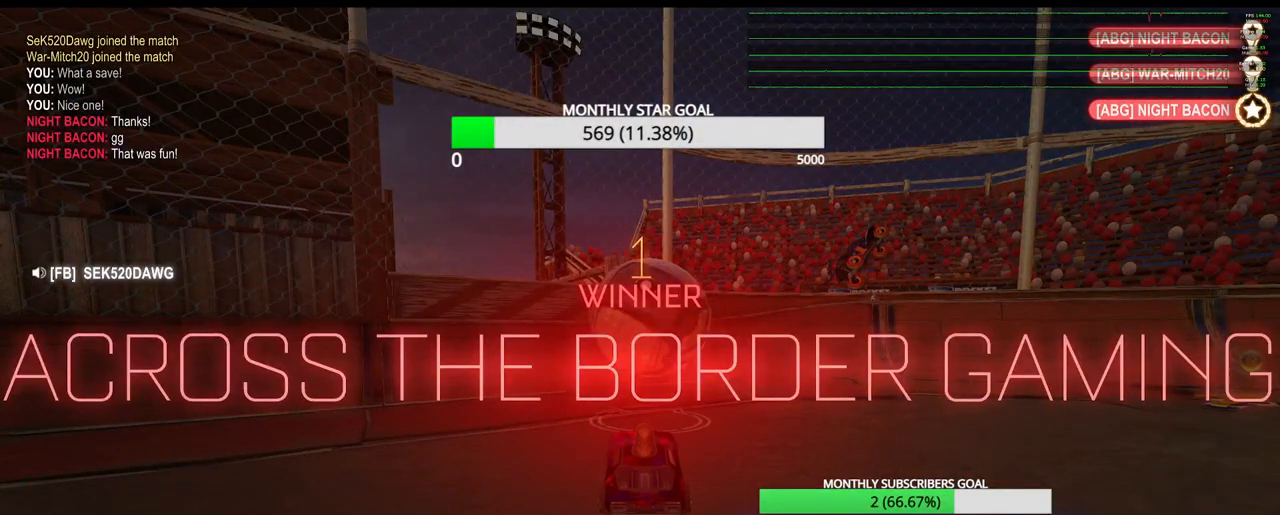
{"buttons": [], "left_stick": "center", "right_stick": "center", "events": []}
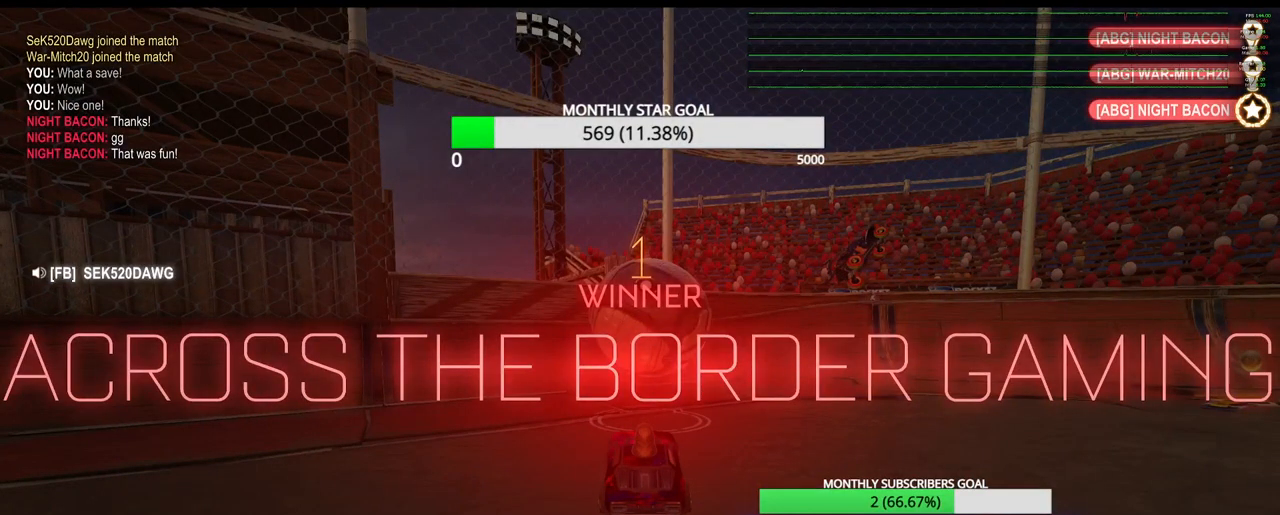
{"buttons": [], "left_stick": "center", "right_stick": "center", "events": []}
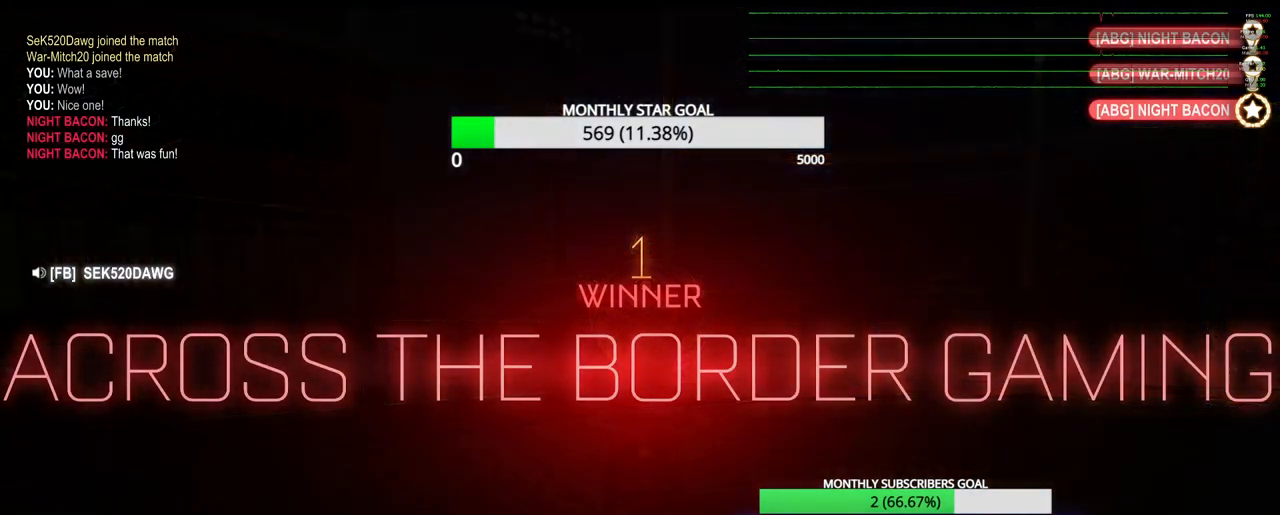
{"buttons": [], "left_stick": "center", "right_stick": "center", "events": [[100, "DPAD_DOWN", "down"], [167, "DPAD_DOWN", "up"], [283, "DPAD_UP", "down"], [367, "DPAD_UP", "up"]]}